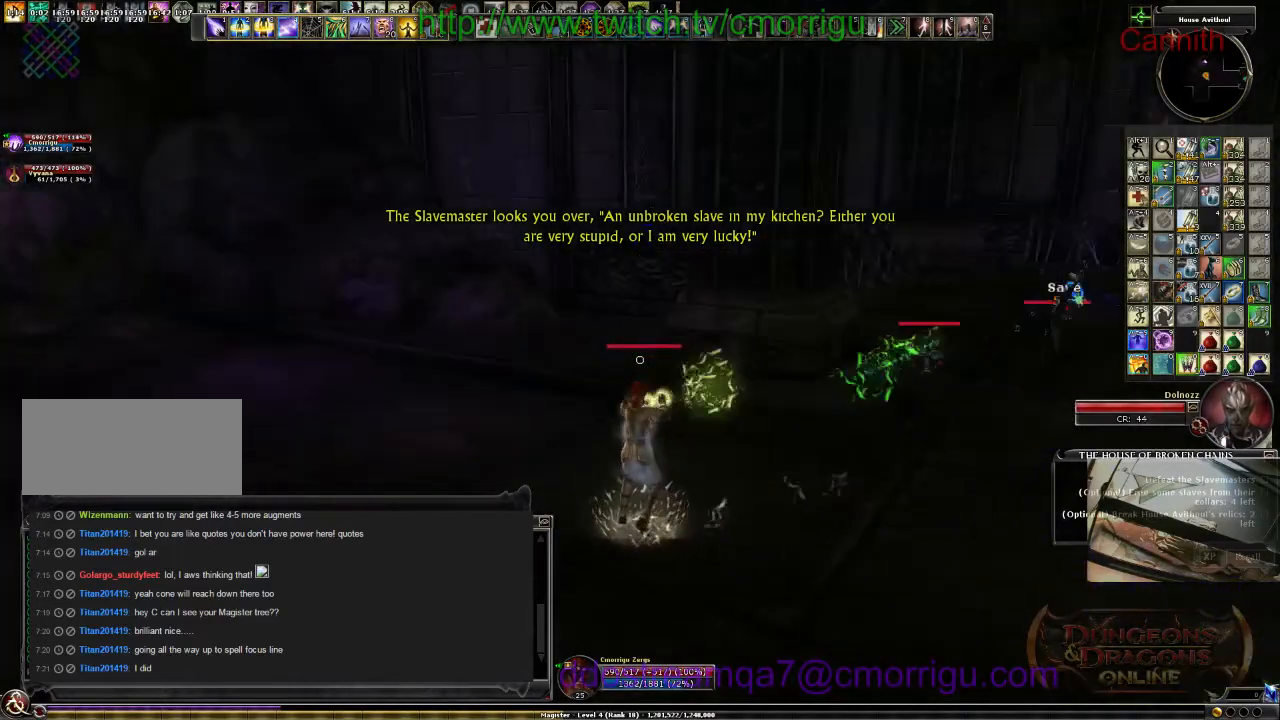
Gameplay with keyboard; each line is a JSON object with the keys held at the frame after it. "events" lists presses ("down") and releases ("up") of ".", "/", "0", "1", "2", "3", "4", "5", "6", "7", "8", "9", "a", "b", "backslash", "backspace", "c", "caps_lock", "comma", "ctrl_l", "ctrl_r", "d", "e", "equals", "escape", "f", "f1", "f10", "f11", "f12", "f2", "f3", "f4", "f5", "f6", "f7", "f8", "f9", "g", "h", "i", "j", "k", "l", "lbracket", "m", "minus", "n", "o", "p", "q", "quote", "r", "rbracket", "return", "s", "semicolon", "shift_l", "shift_r", "space", "t", "tab", "tilde", "u", "v", "w", "x", "y" and "z" between this image and that frame as [ms after this image, input, new state], when the widget could be followed in between. No other keys are recorded. Mouse input is not recorded.
{"keys": ["w"], "events": [[33, "w", "down"], [300, "a", "up"]]}
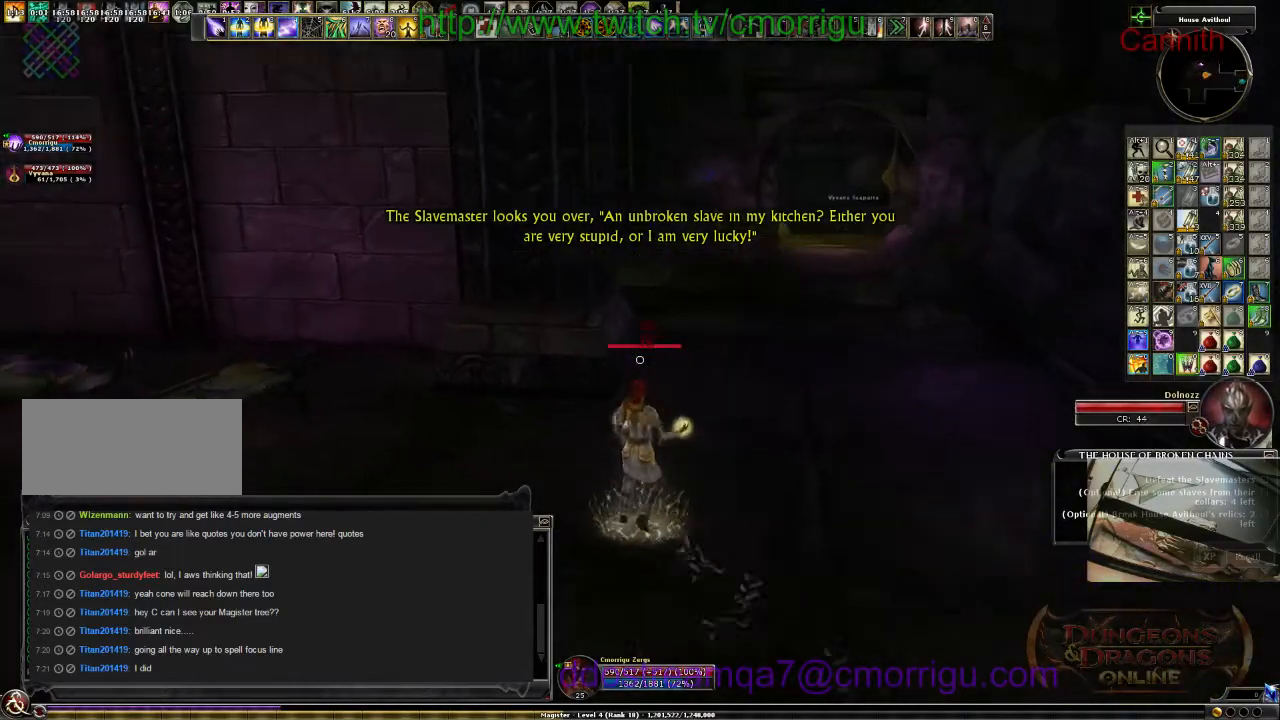
{"keys": ["d", "w"], "events": [[267, "d", "down"]]}
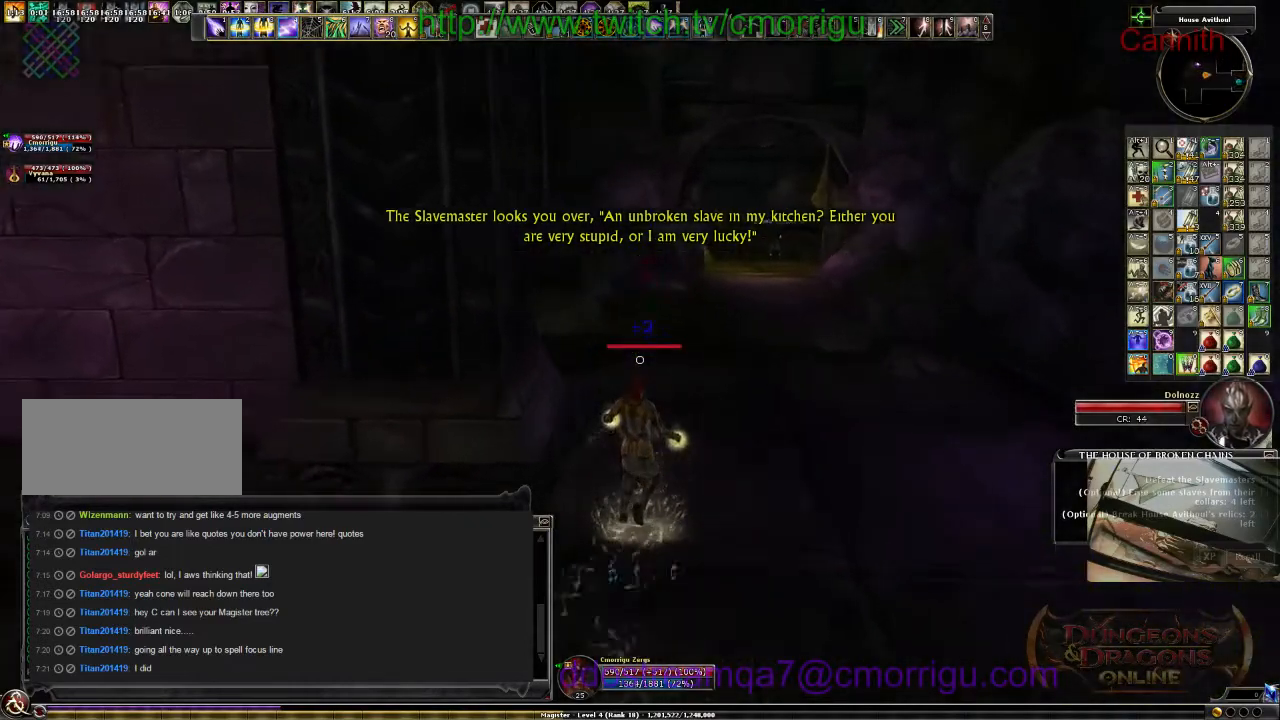
{"keys": ["w"], "events": [[100, "d", "up"]]}
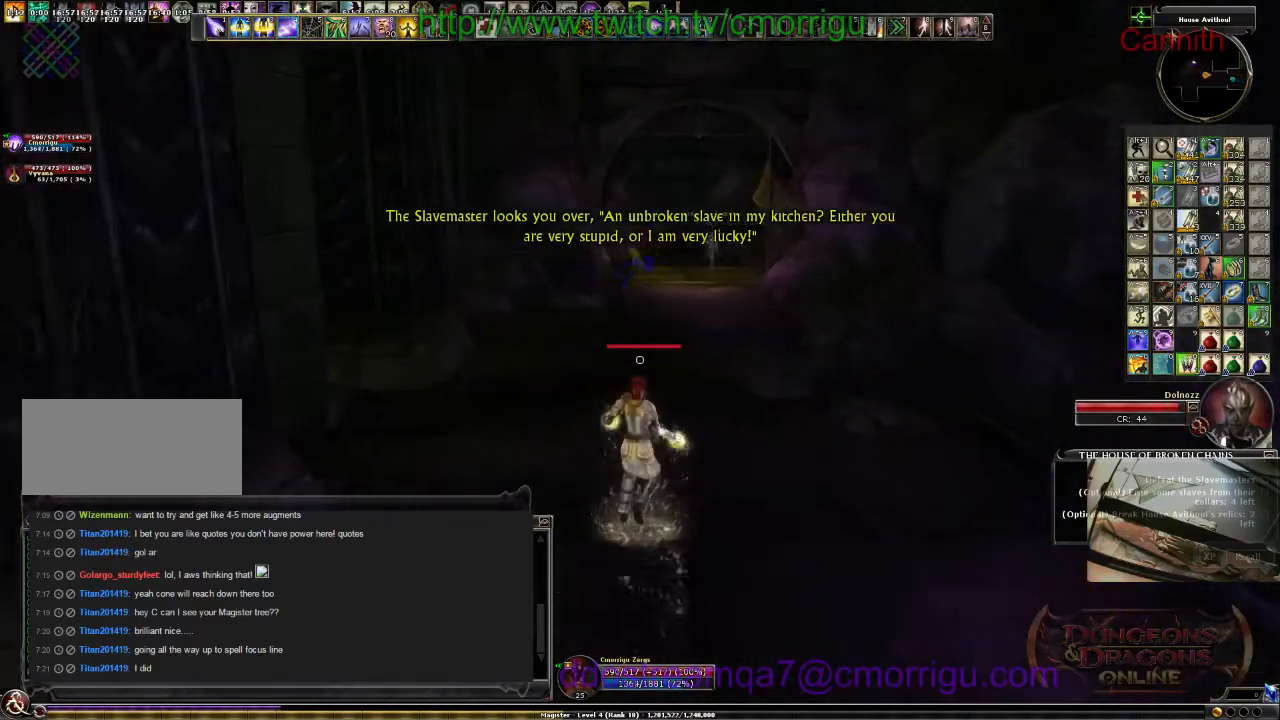
{"keys": ["w"], "events": []}
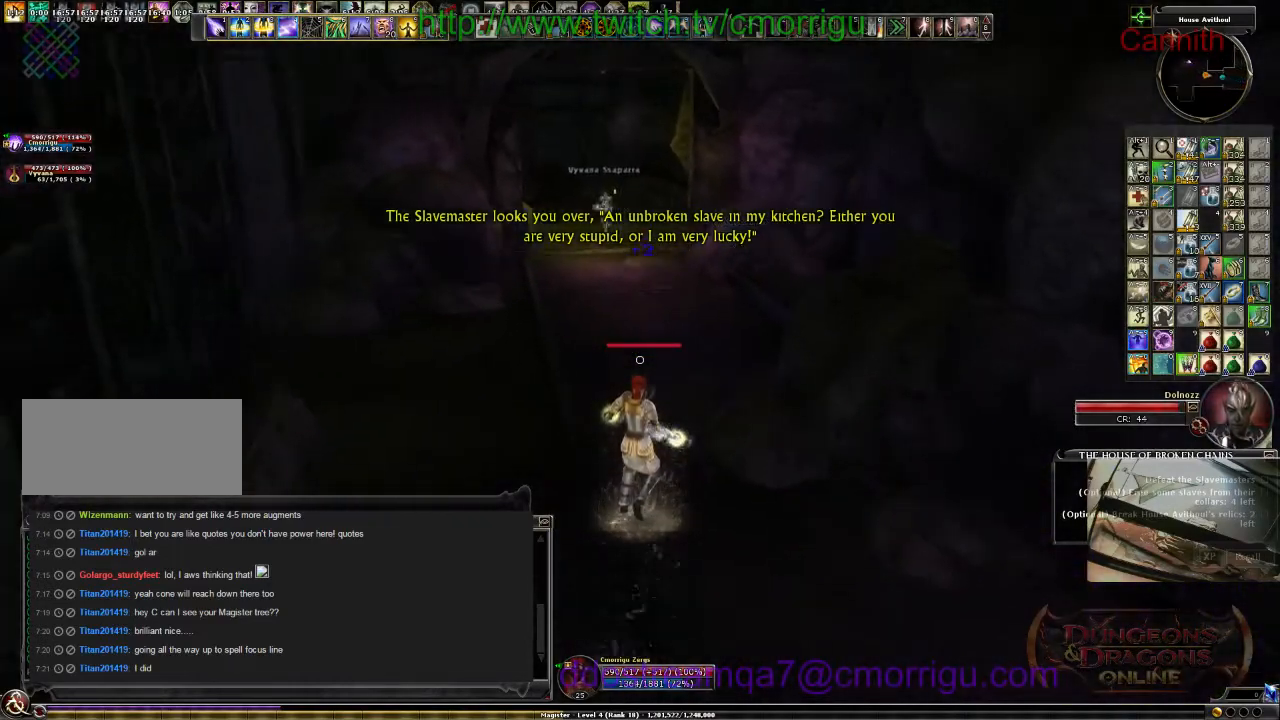
{"keys": ["w"], "events": []}
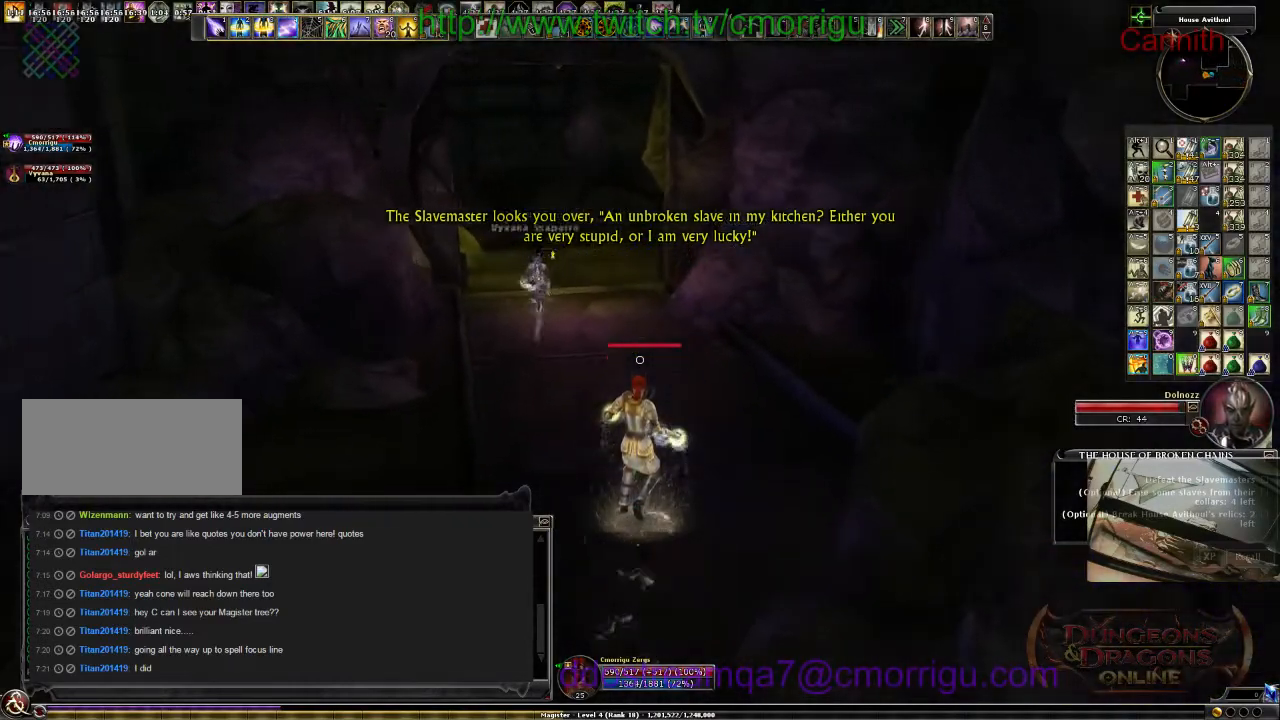
{"keys": ["w"], "events": []}
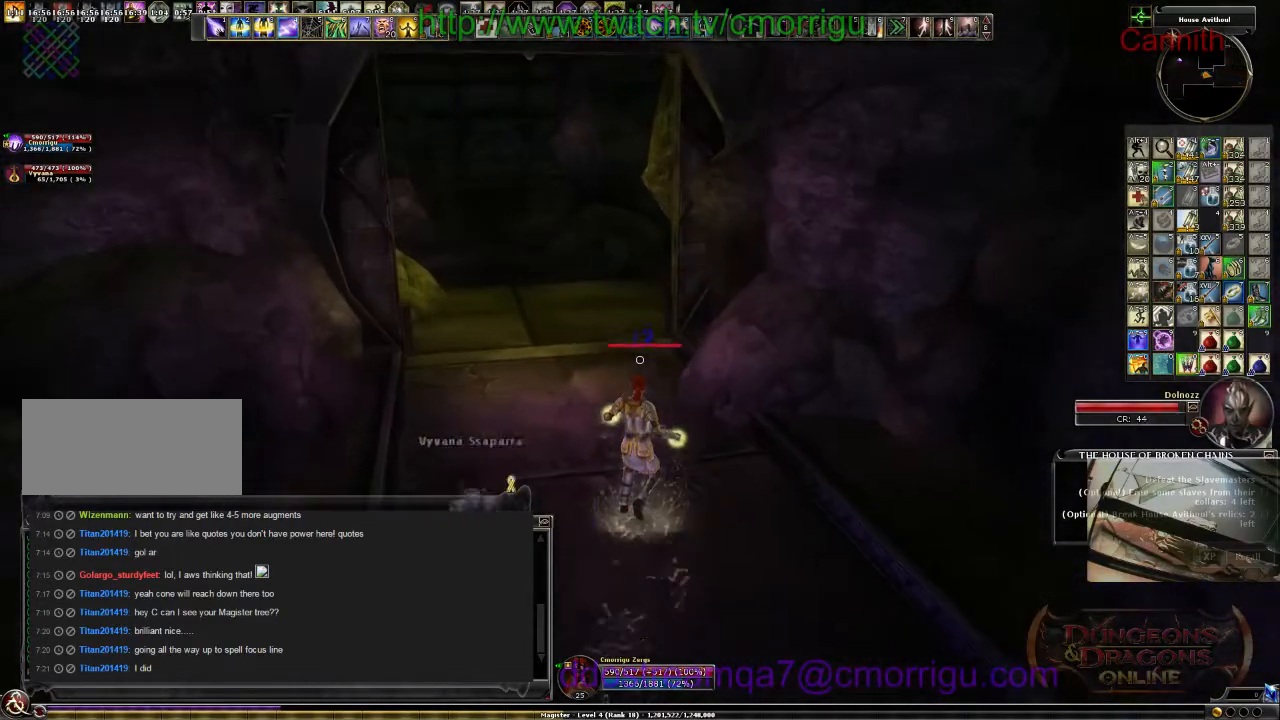
{"keys": ["a"], "events": [[67, "a", "down"], [367, "w", "up"]]}
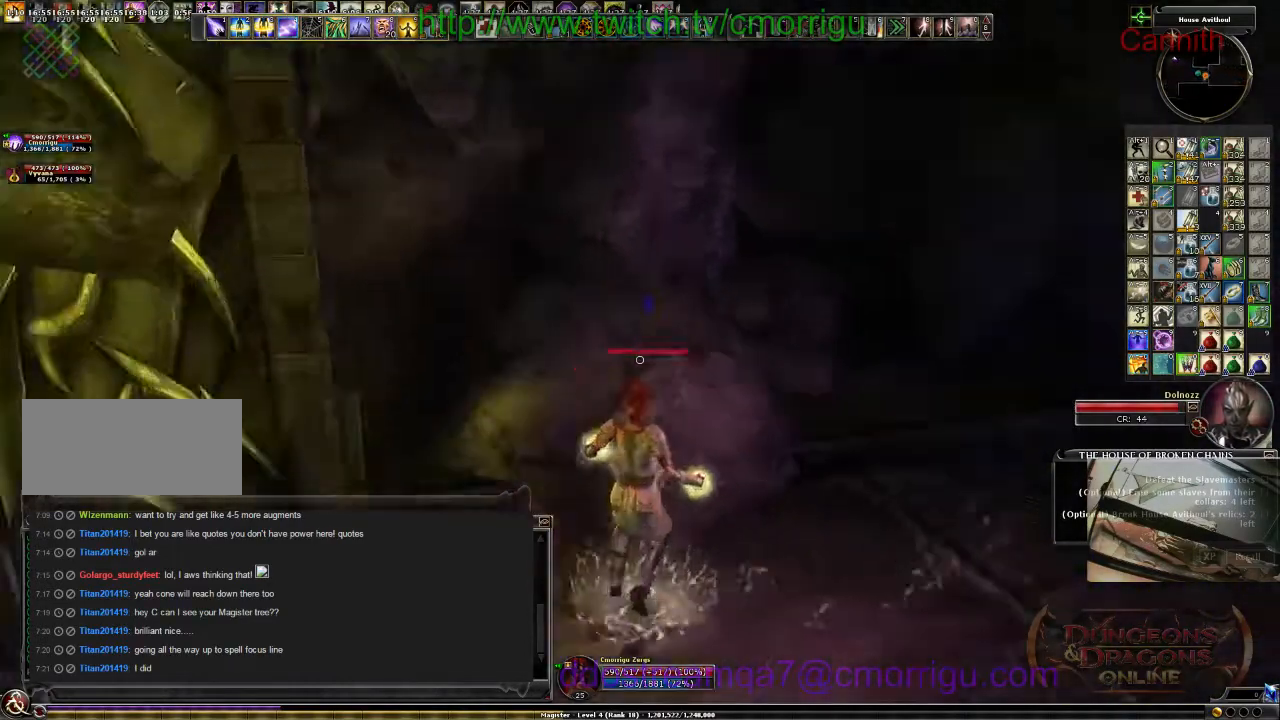
{"keys": ["d", "s"], "events": [[67, "a", "up"], [167, "s", "down"], [467, "d", "down"]]}
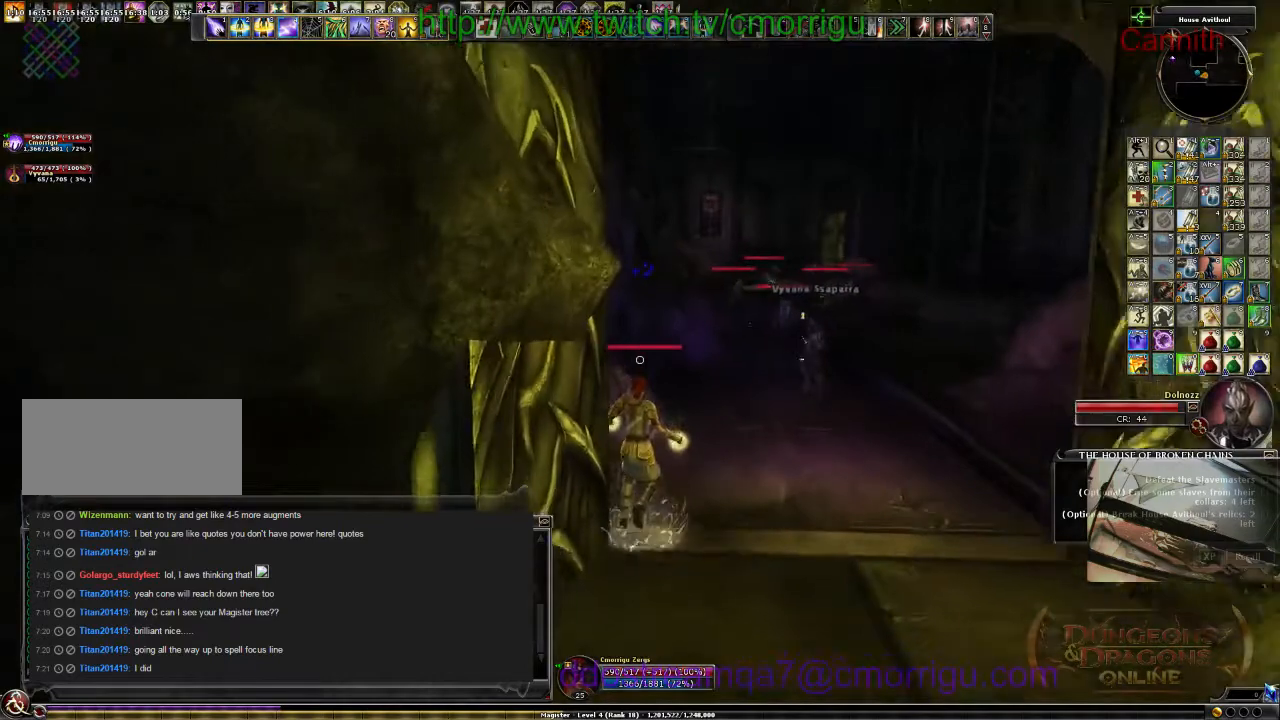
{"keys": ["s"], "events": [[233, "d", "up"]]}
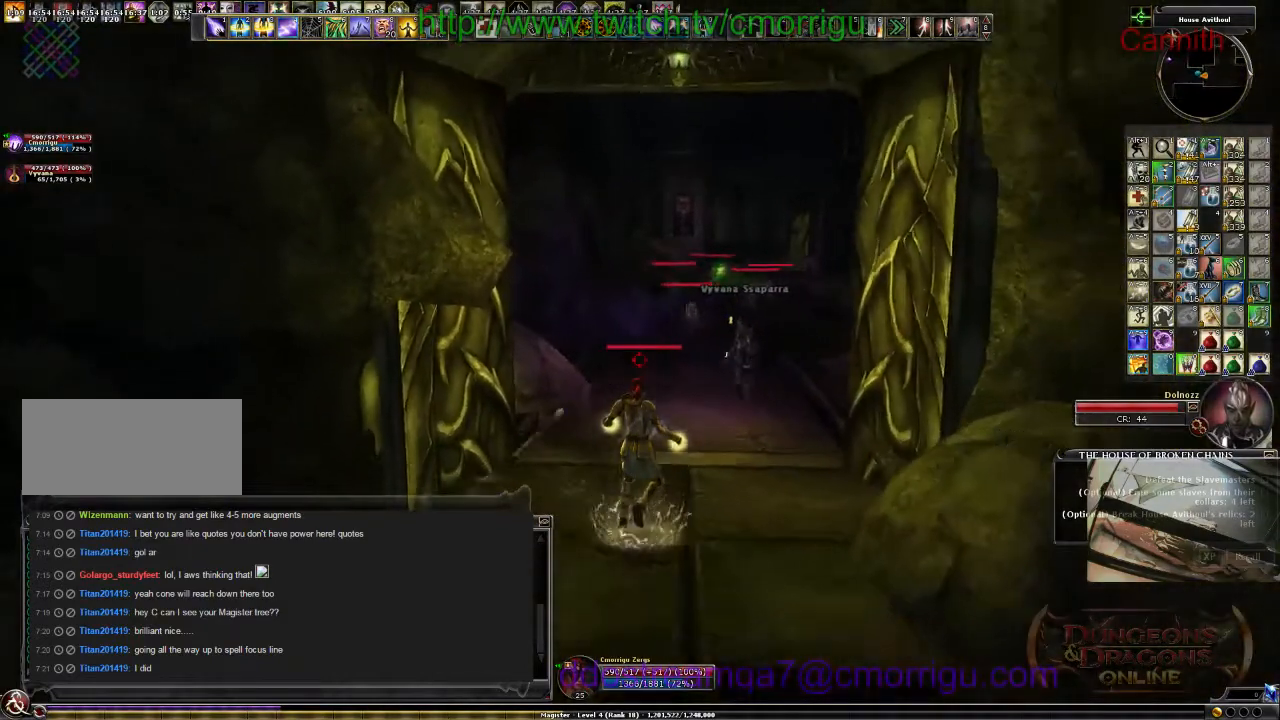
{"keys": ["s"], "events": [[100, "d", "down"], [200, "d", "up"]]}
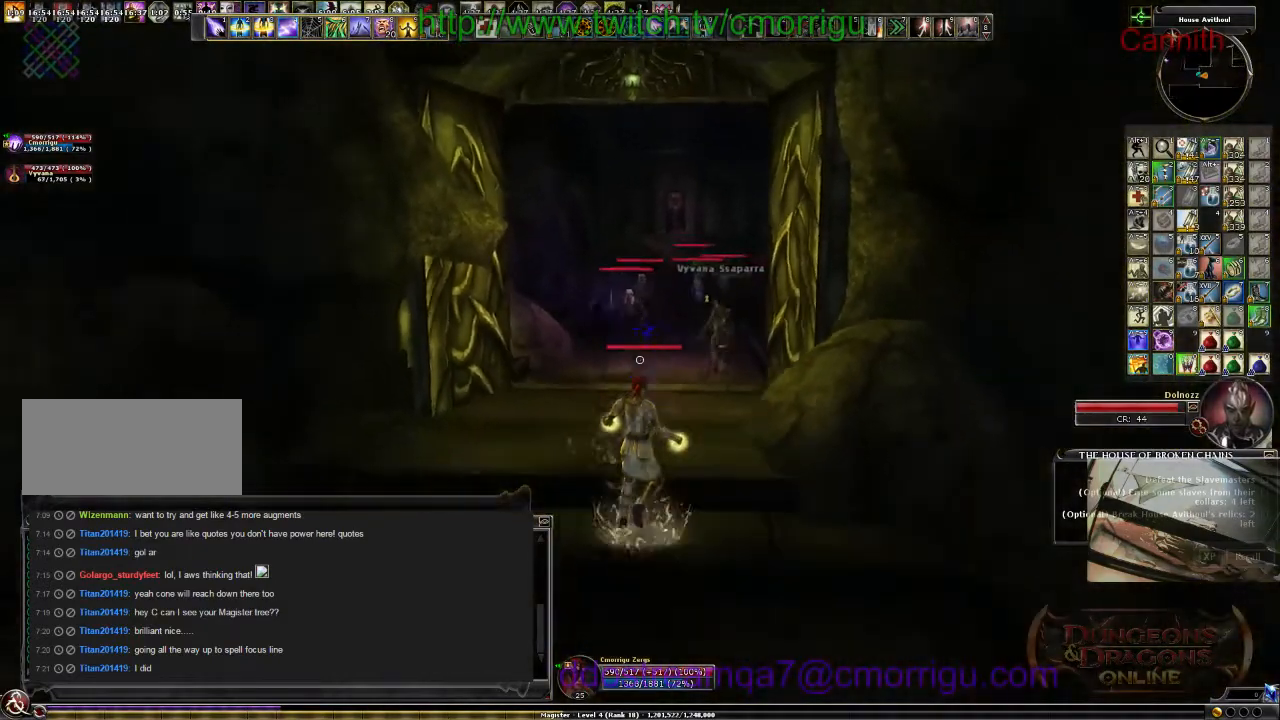
{"keys": ["7"], "events": [[133, "s", "up"], [467, "7", "down"]]}
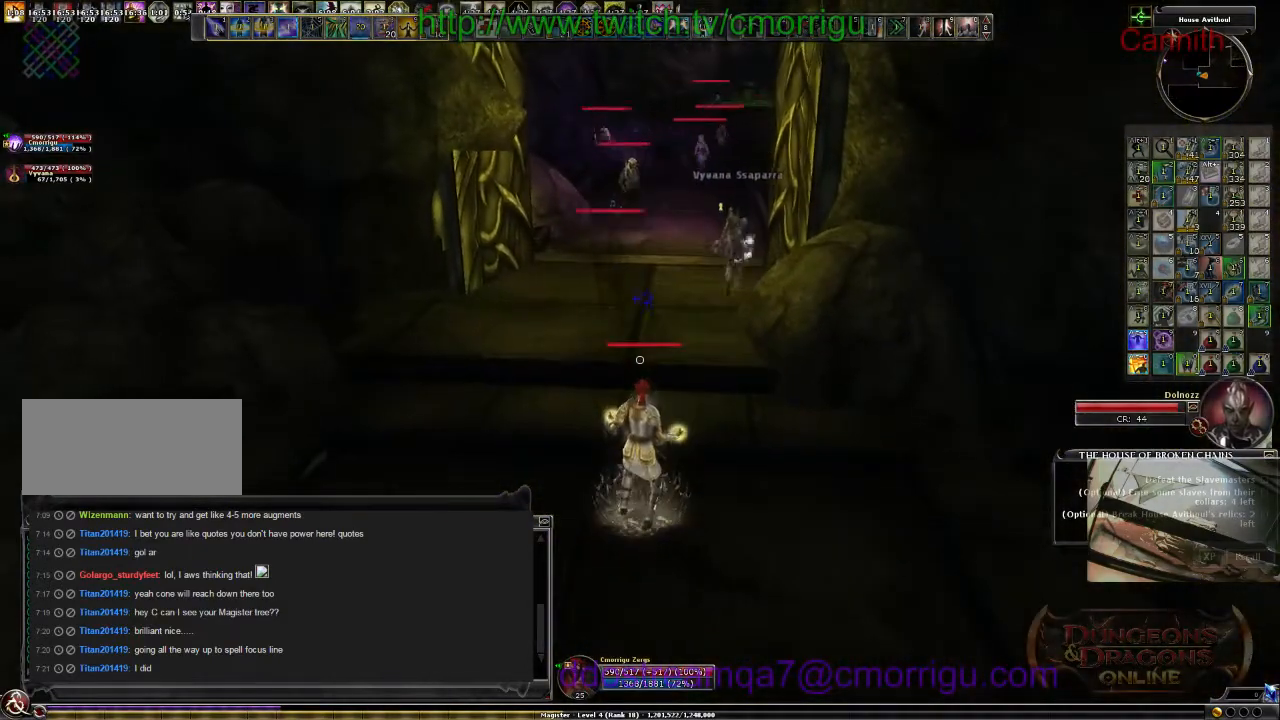
{"keys": [], "events": [[167, "7", "up"]]}
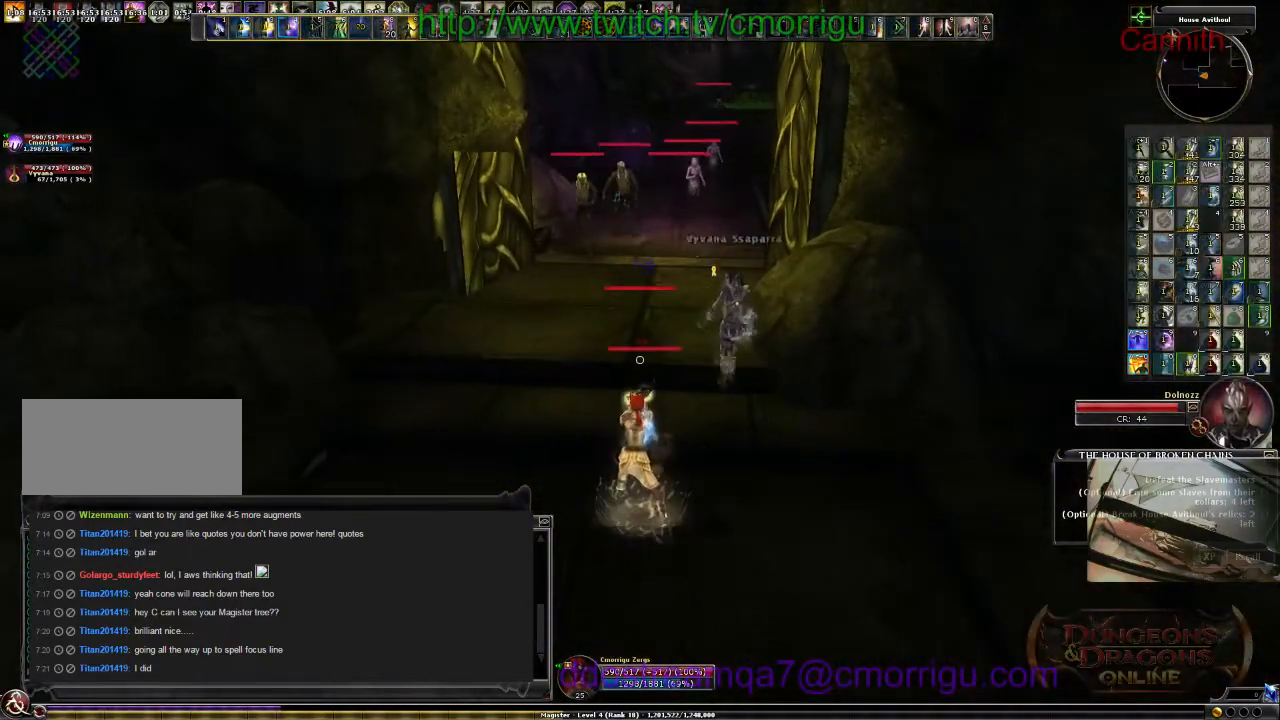
{"keys": ["s"], "events": [[67, "s", "down"]]}
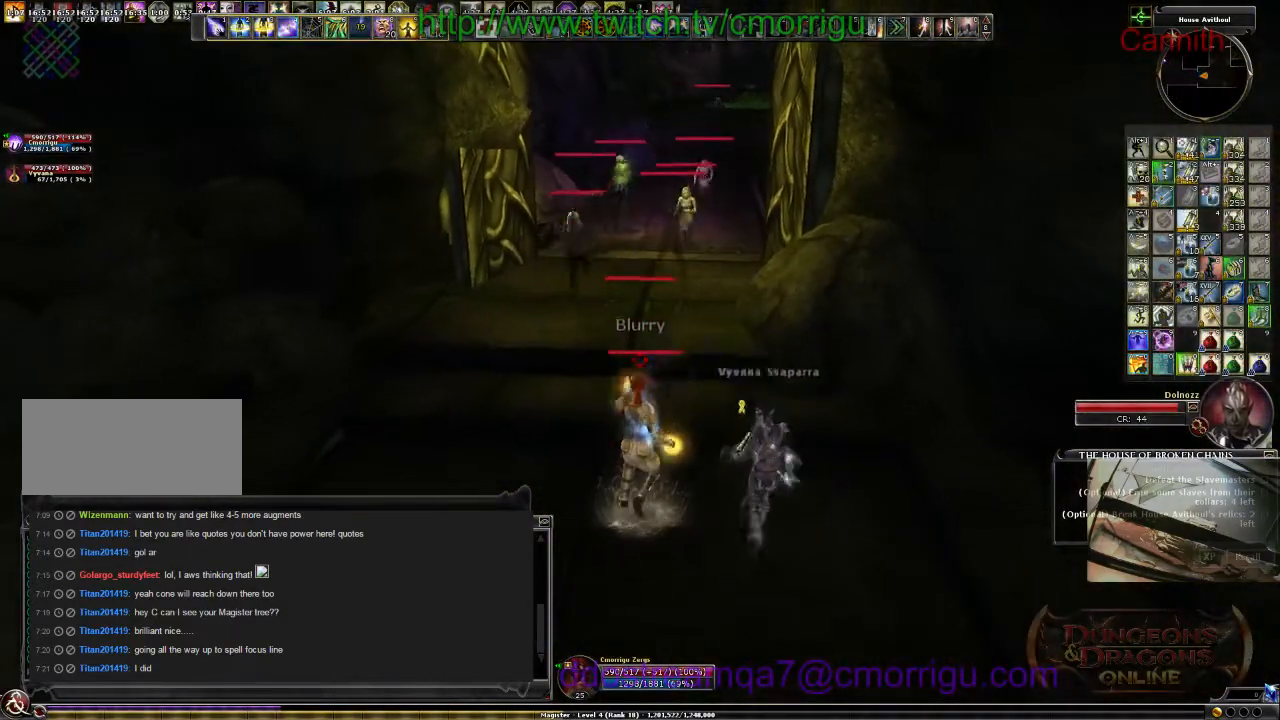
{"keys": ["s"], "events": []}
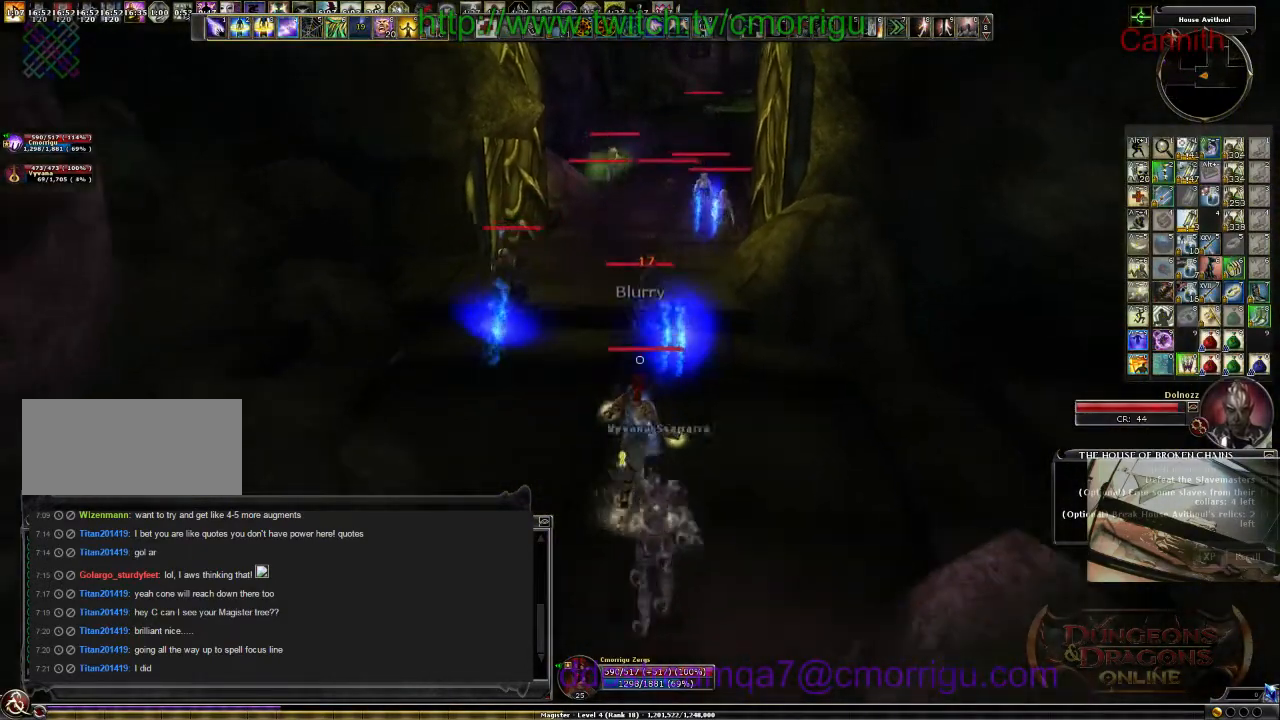
{"keys": ["s"], "events": [[167, "d", "down"], [267, "d", "up"]]}
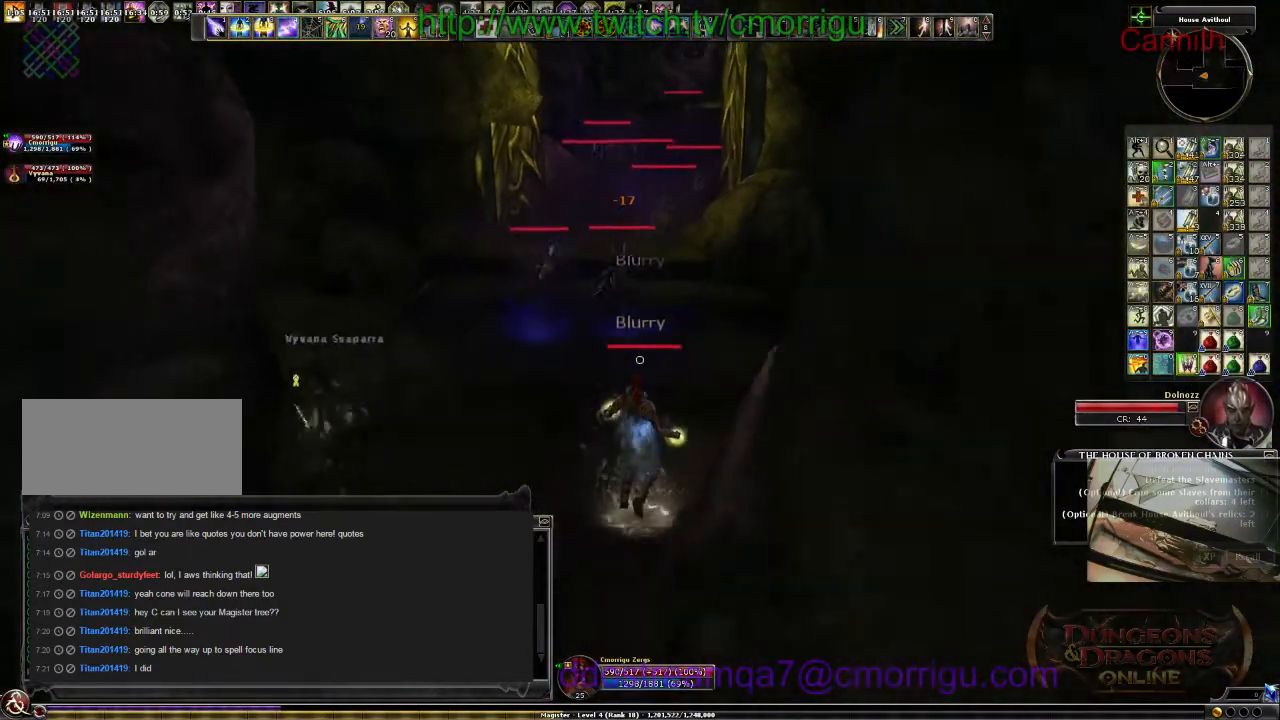
{"keys": ["s"], "events": [[67, "a", "down"], [200, "a", "up"]]}
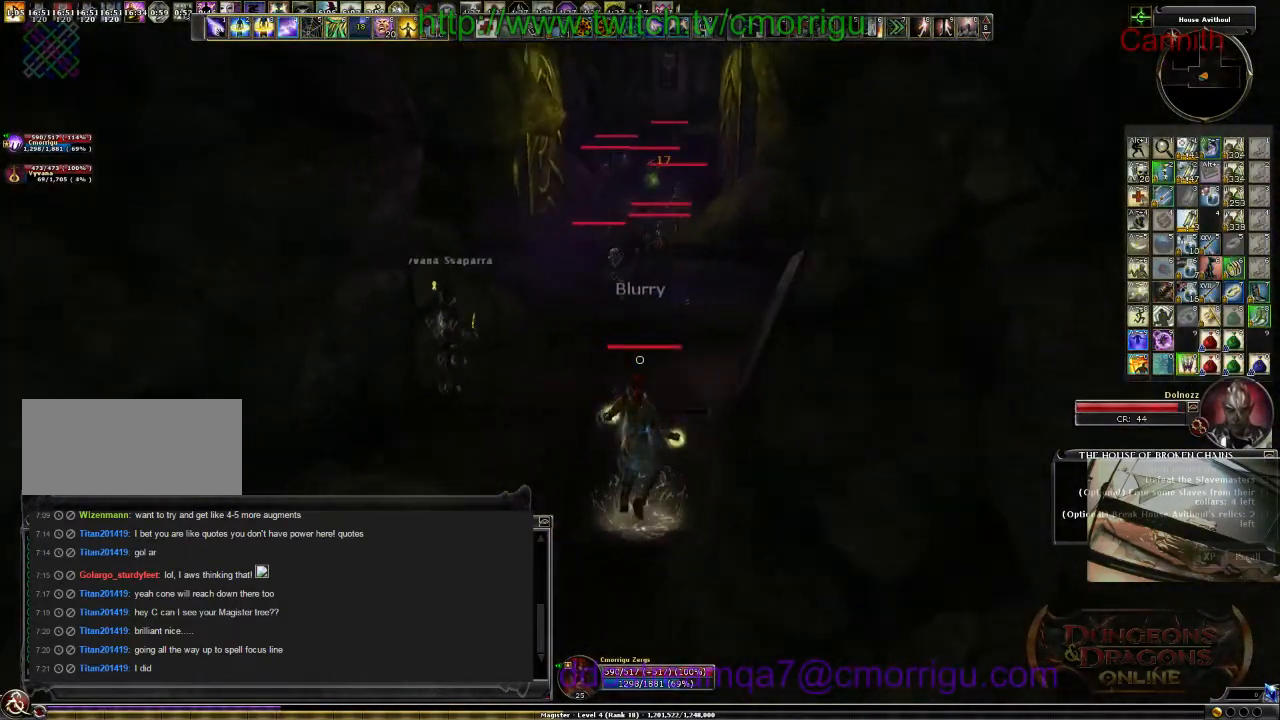
{"keys": ["s"], "events": [[133, "a", "down"], [433, "a", "up"]]}
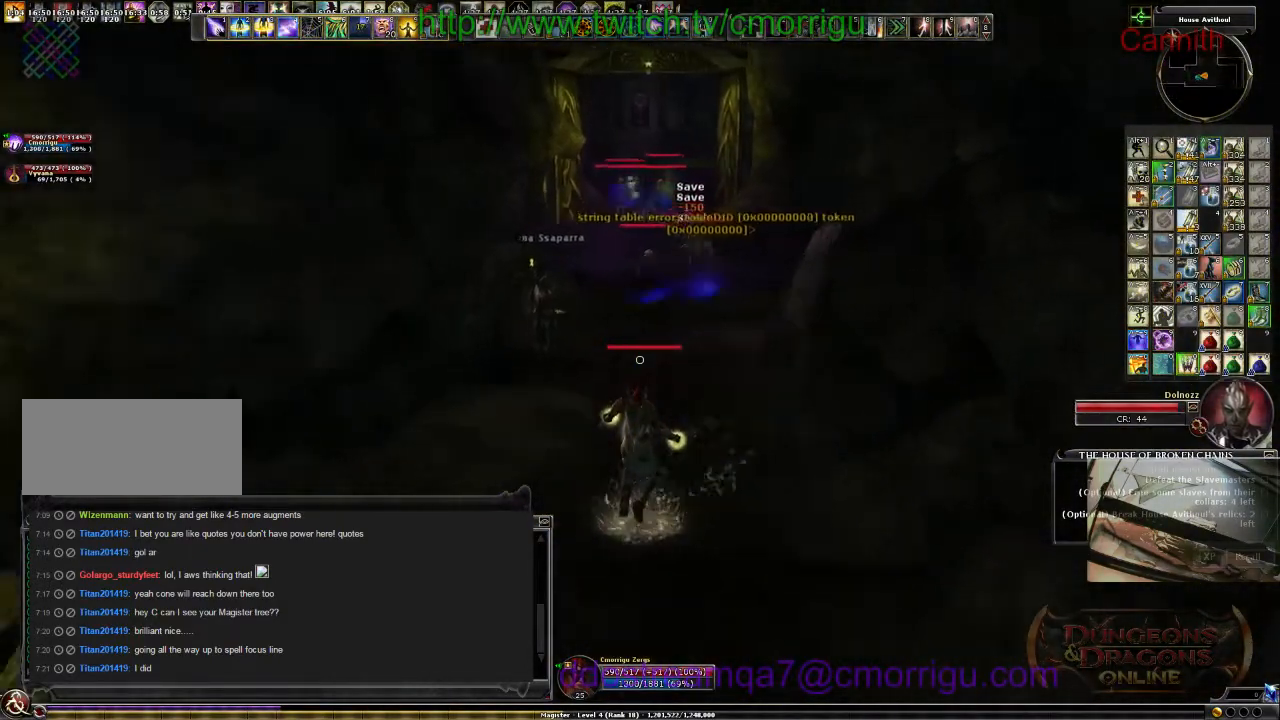
{"keys": [], "events": [[67, "s", "up"]]}
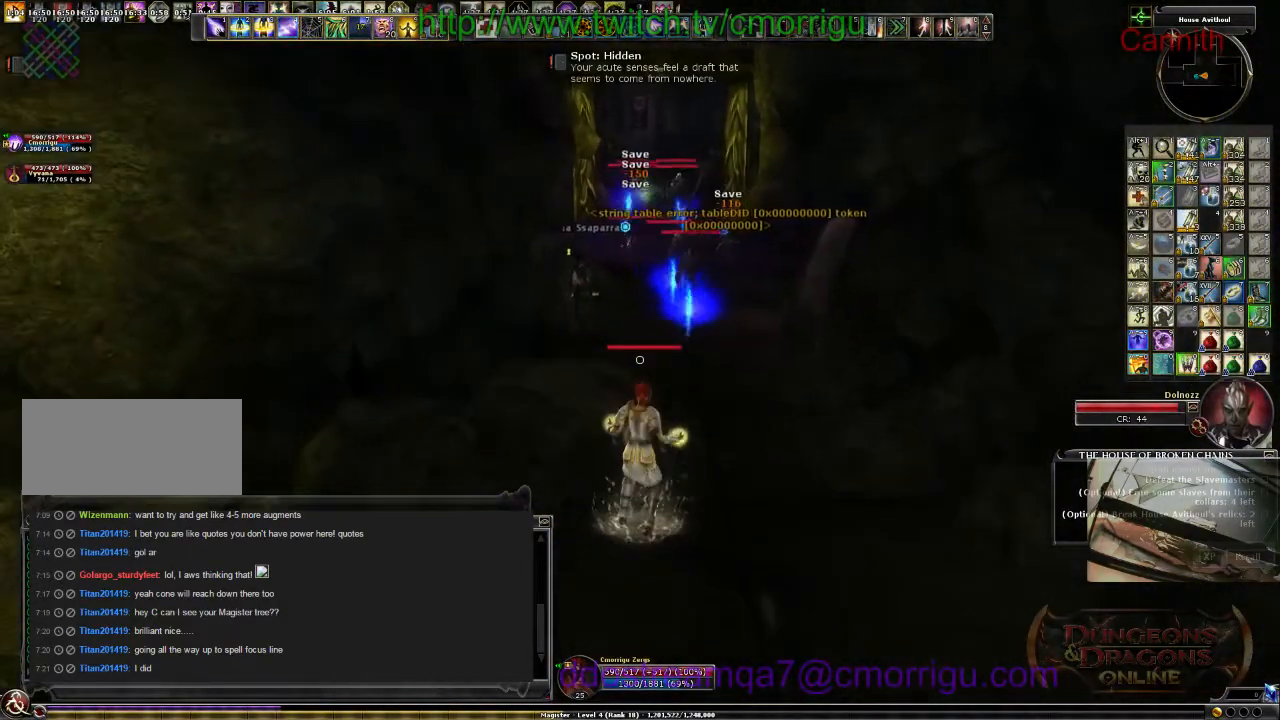
{"keys": ["s"], "events": [[300, "s", "down"]]}
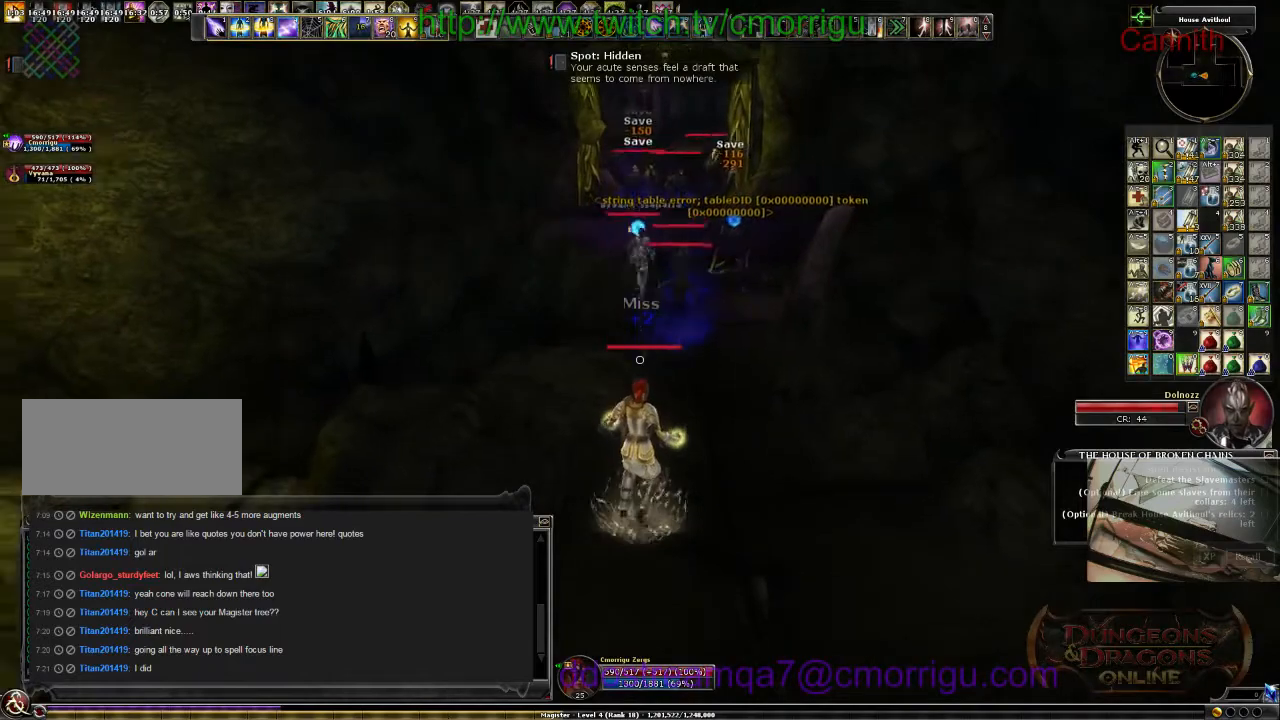
{"keys": ["s"], "events": []}
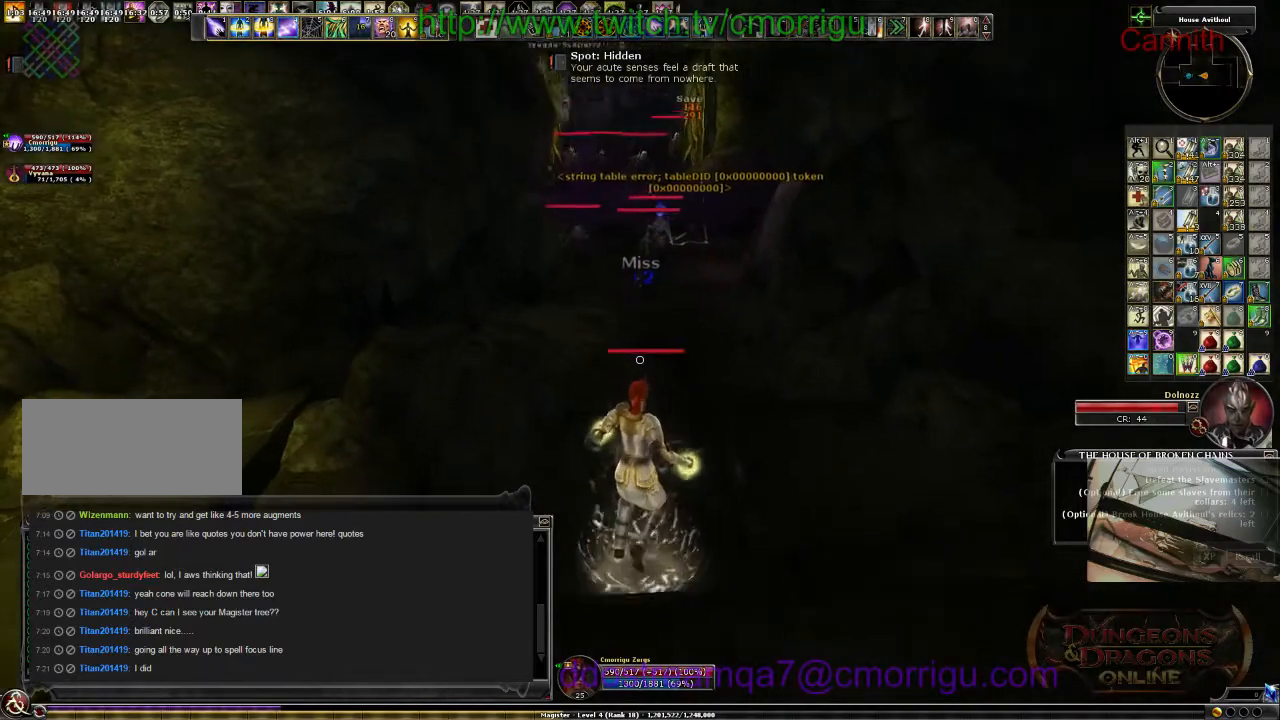
{"keys": ["d"], "events": [[133, "d", "down"], [333, "s", "up"]]}
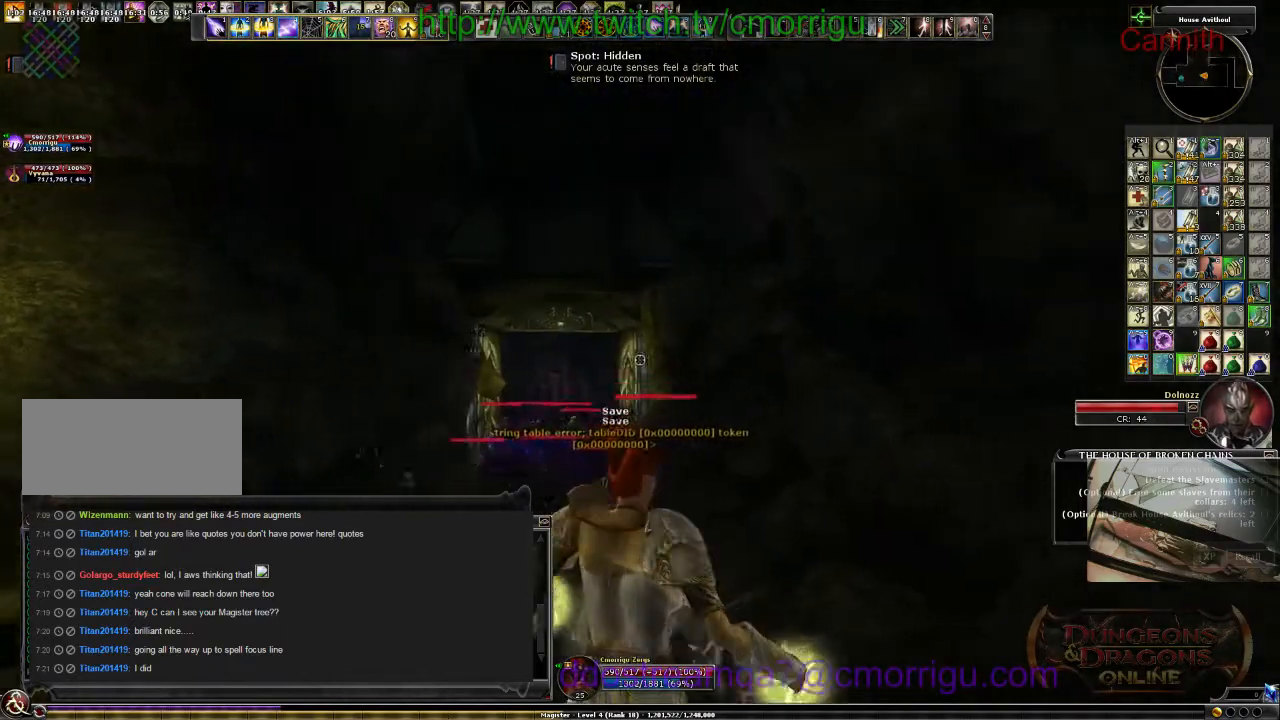
{"keys": ["d"], "events": []}
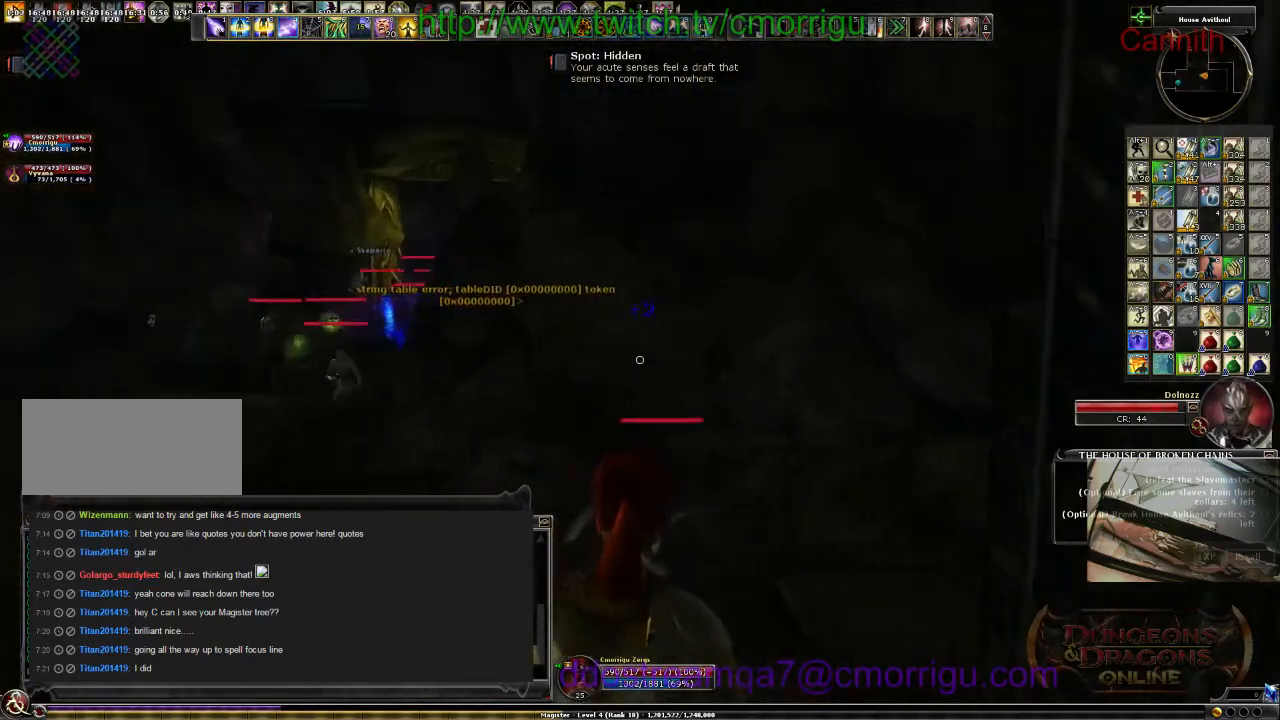
{"keys": ["w"], "events": [[133, "w", "down"], [467, "d", "up"]]}
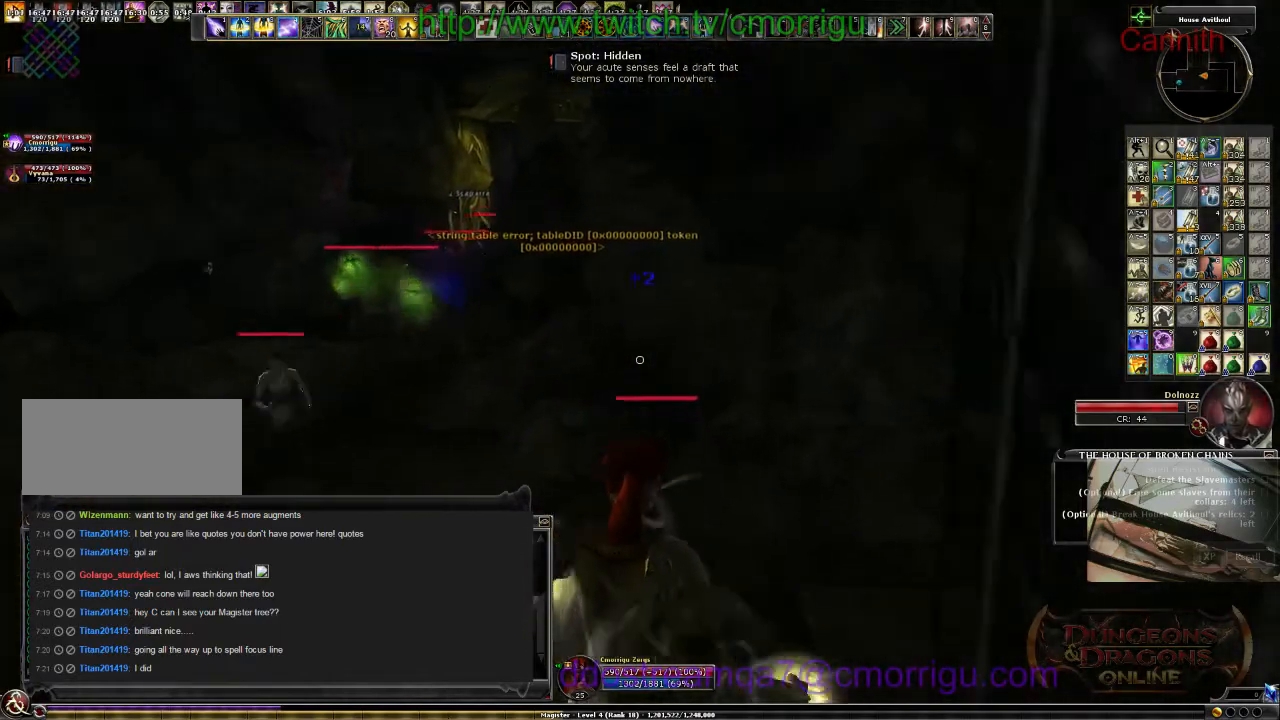
{"keys": ["w"], "events": []}
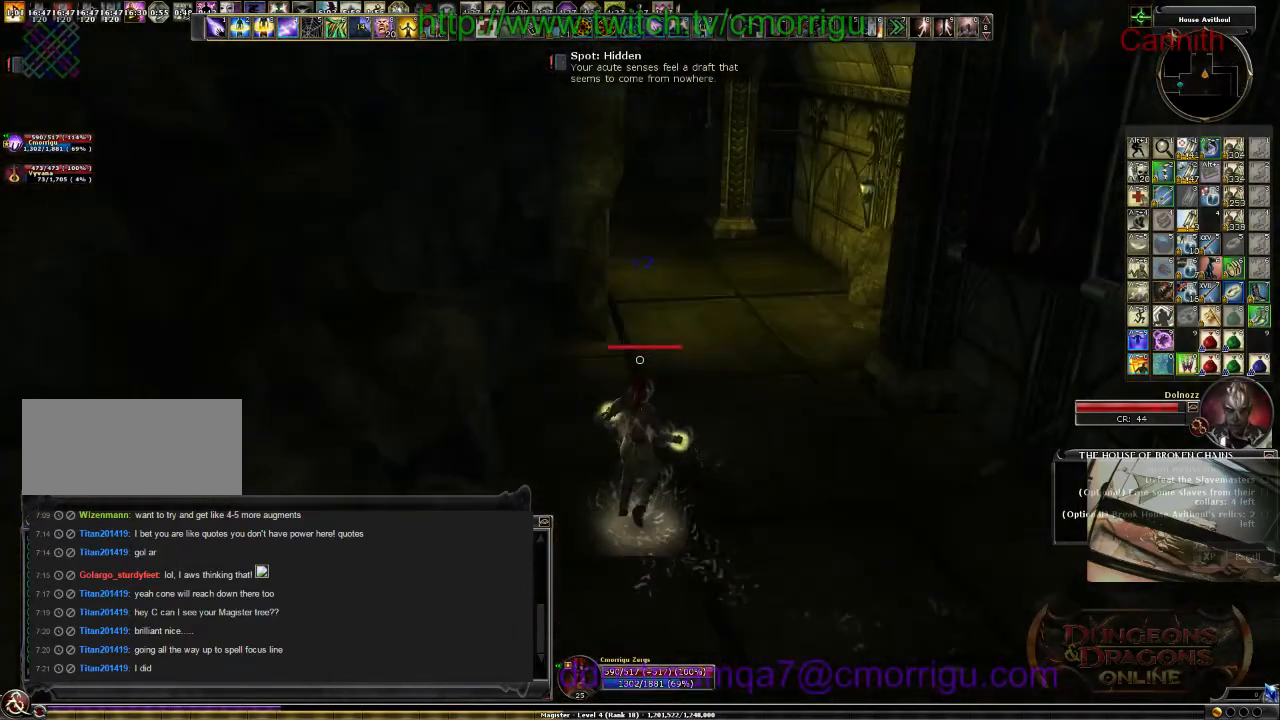
{"keys": ["w"], "events": [[67, "d", "down"], [300, "d", "up"]]}
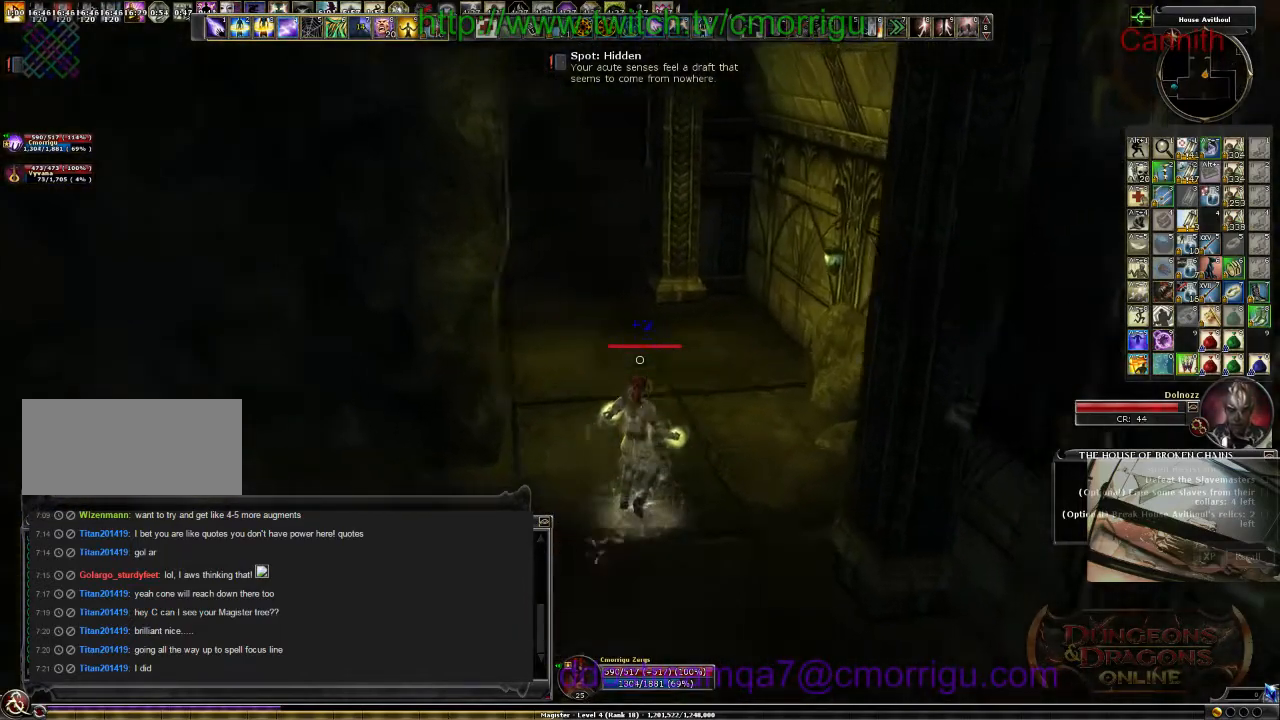
{"keys": ["d", "w"], "events": [[133, "d", "down"]]}
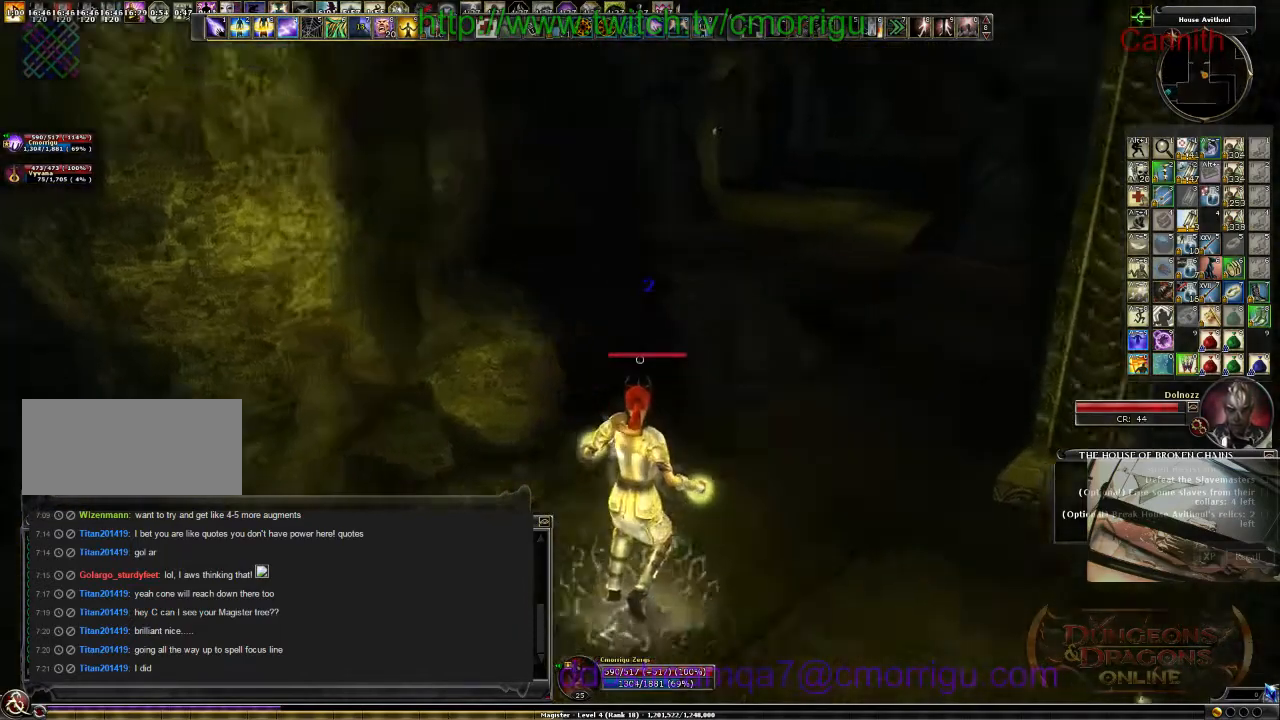
{"keys": [], "events": [[233, "w", "up"], [467, "d", "up"]]}
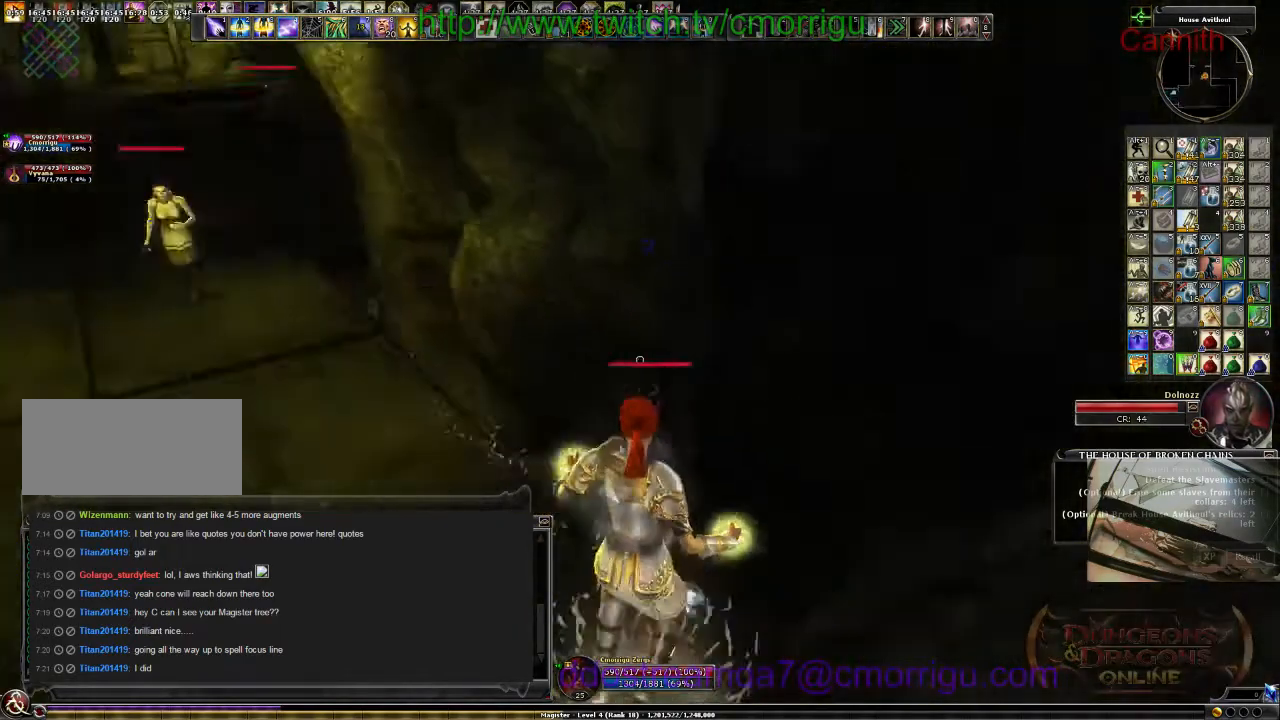
{"keys": ["s"], "events": [[100, "s", "down"]]}
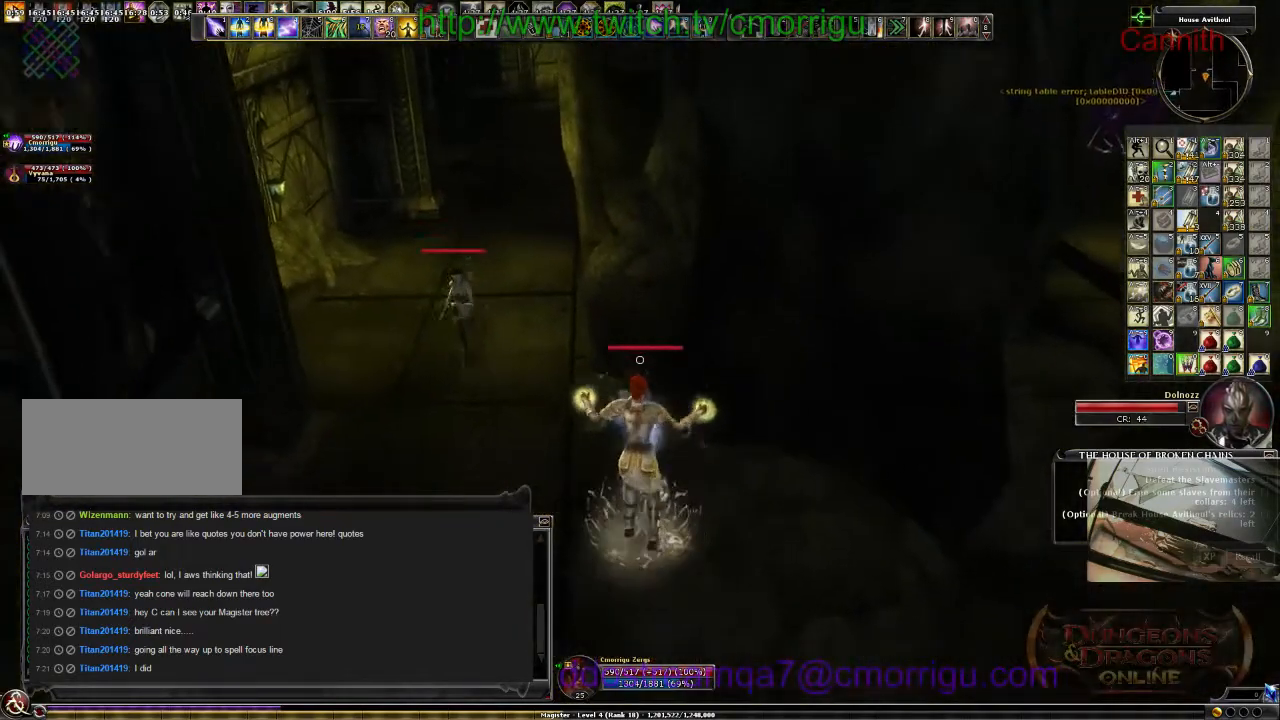
{"keys": ["d"], "events": [[133, "d", "down"], [400, "s", "up"]]}
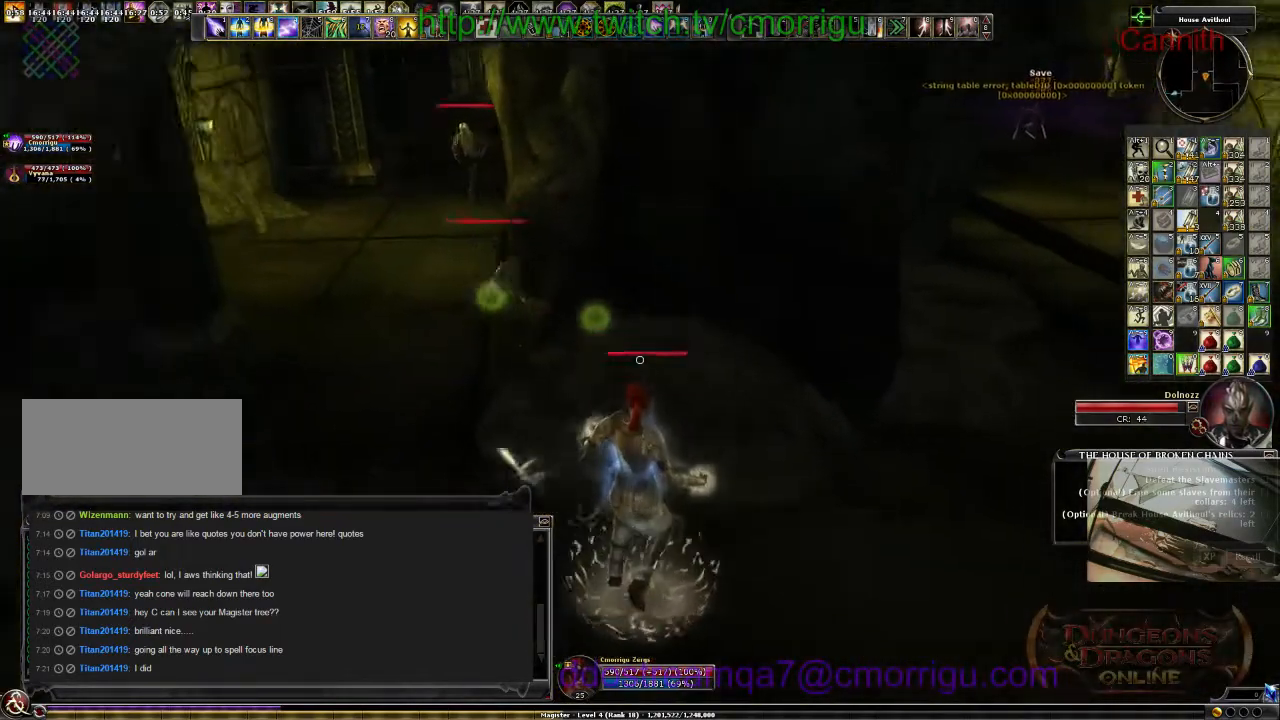
{"keys": ["s"], "events": [[300, "s", "down"], [400, "d", "up"]]}
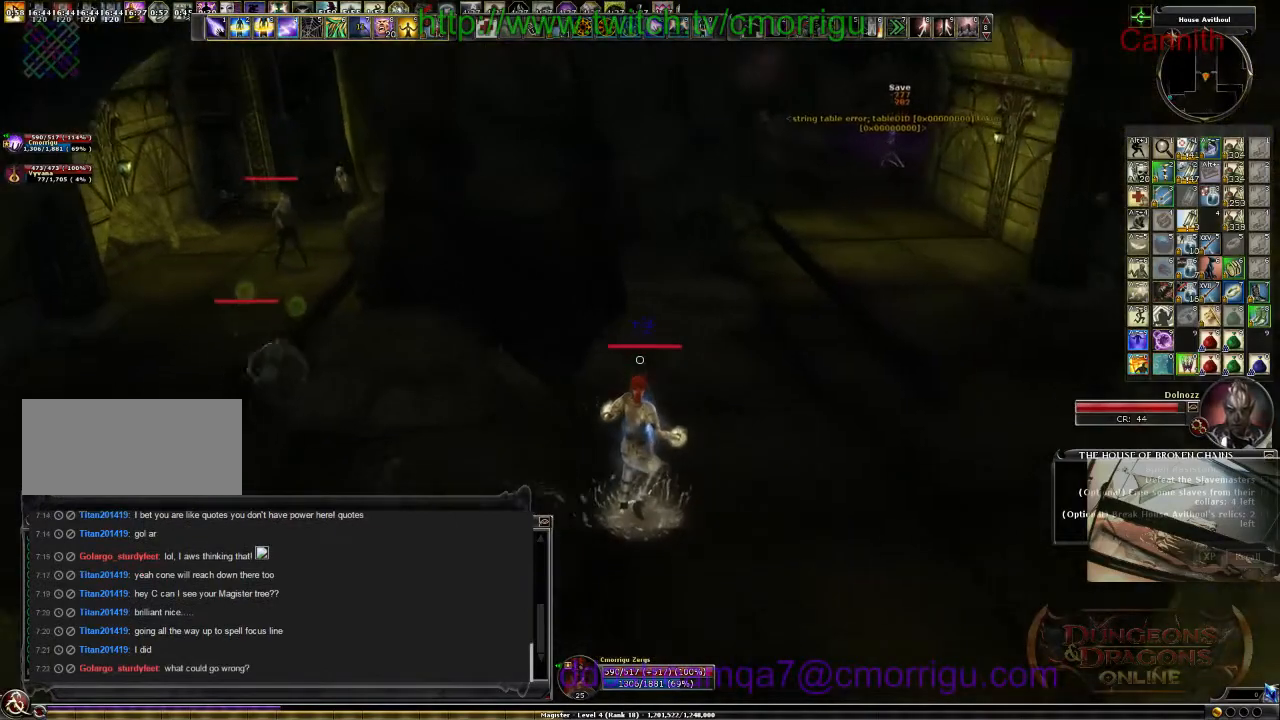
{"keys": ["s"], "events": []}